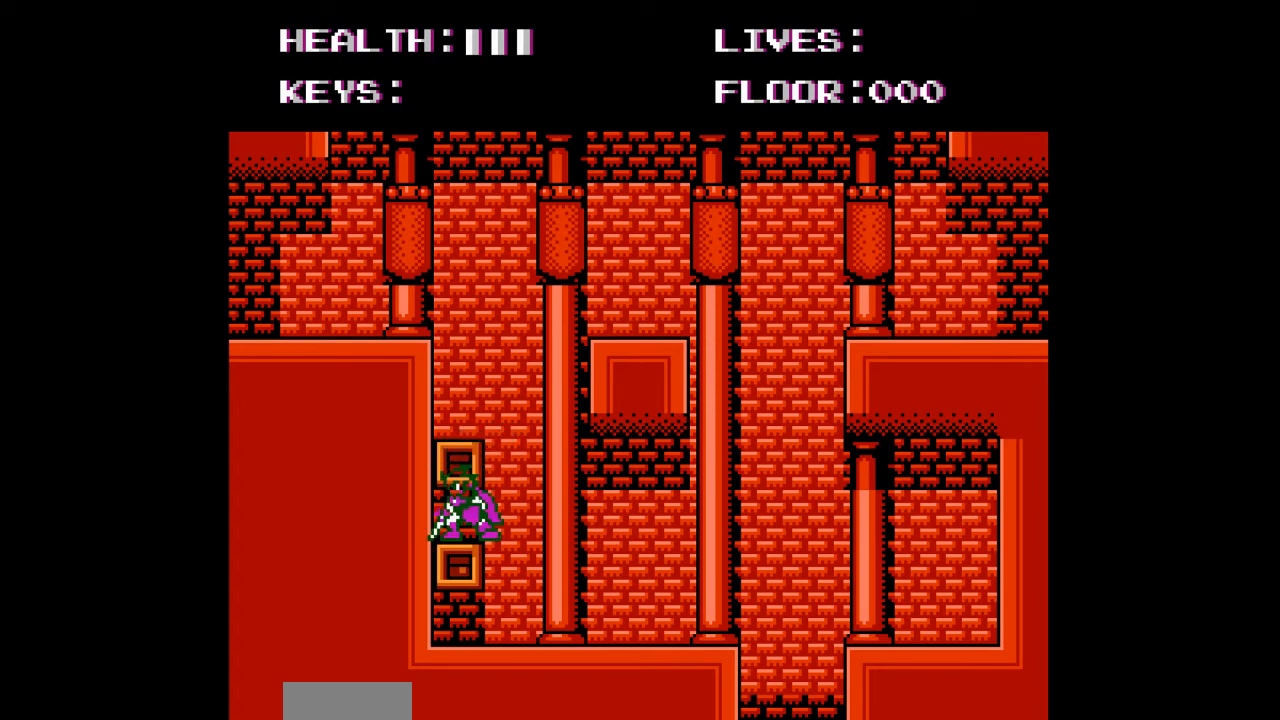
Gameplay with a controller (Nintendo layout); each line is a JSON object with the inputs held at the frame after it. "events" lists button and stick changes between this image and that frame as [ms after this image, input, new state], when the widget could be followed in between. Not read: L3 R3.
{"buttons": [], "events": [[100, "A", "down"], [333, "A", "up"]]}
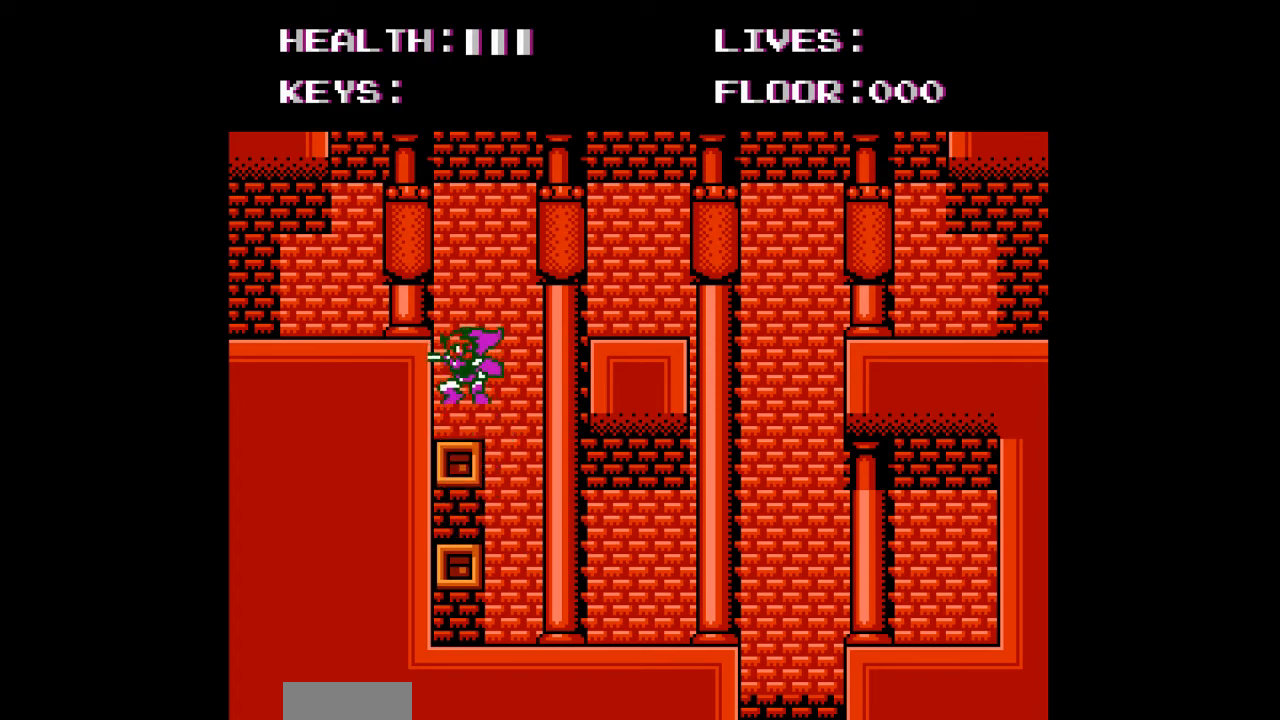
{"buttons": ["A", "DPAD_RIGHT"], "events": [[267, "DPAD_RIGHT", "down"], [300, "A", "down"]]}
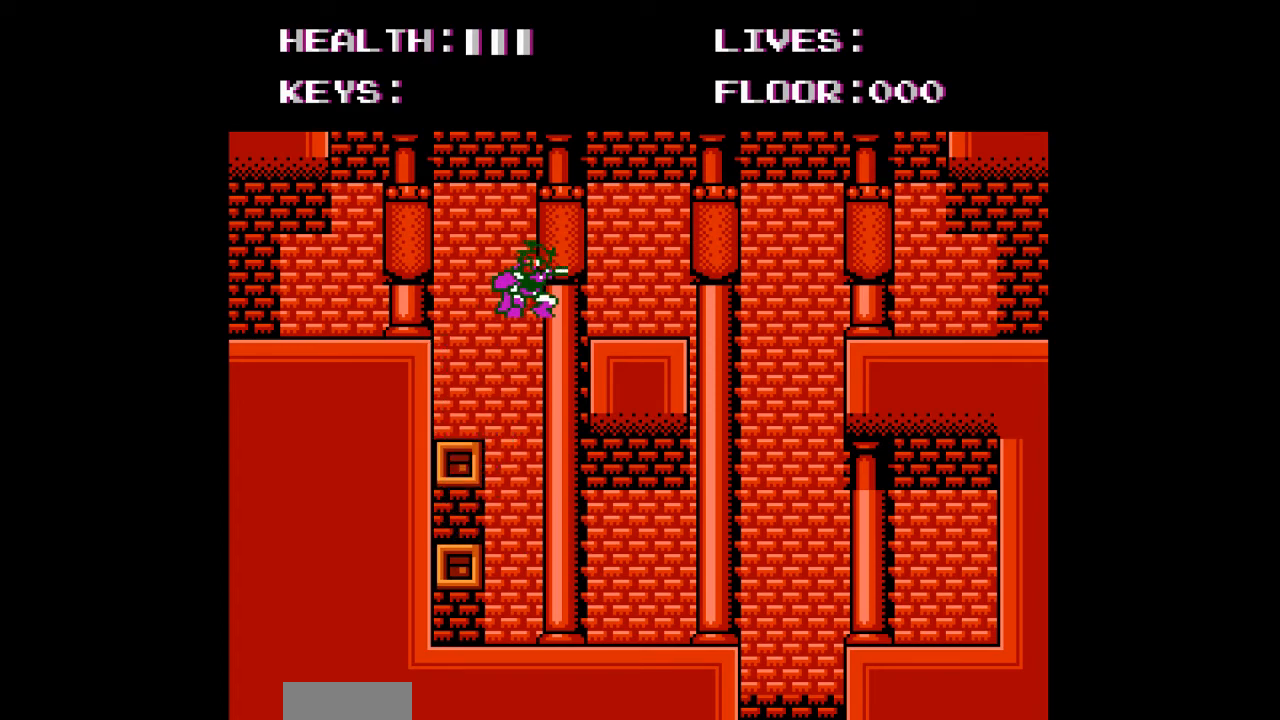
{"buttons": [], "events": [[133, "A", "up"], [367, "DPAD_RIGHT", "up"]]}
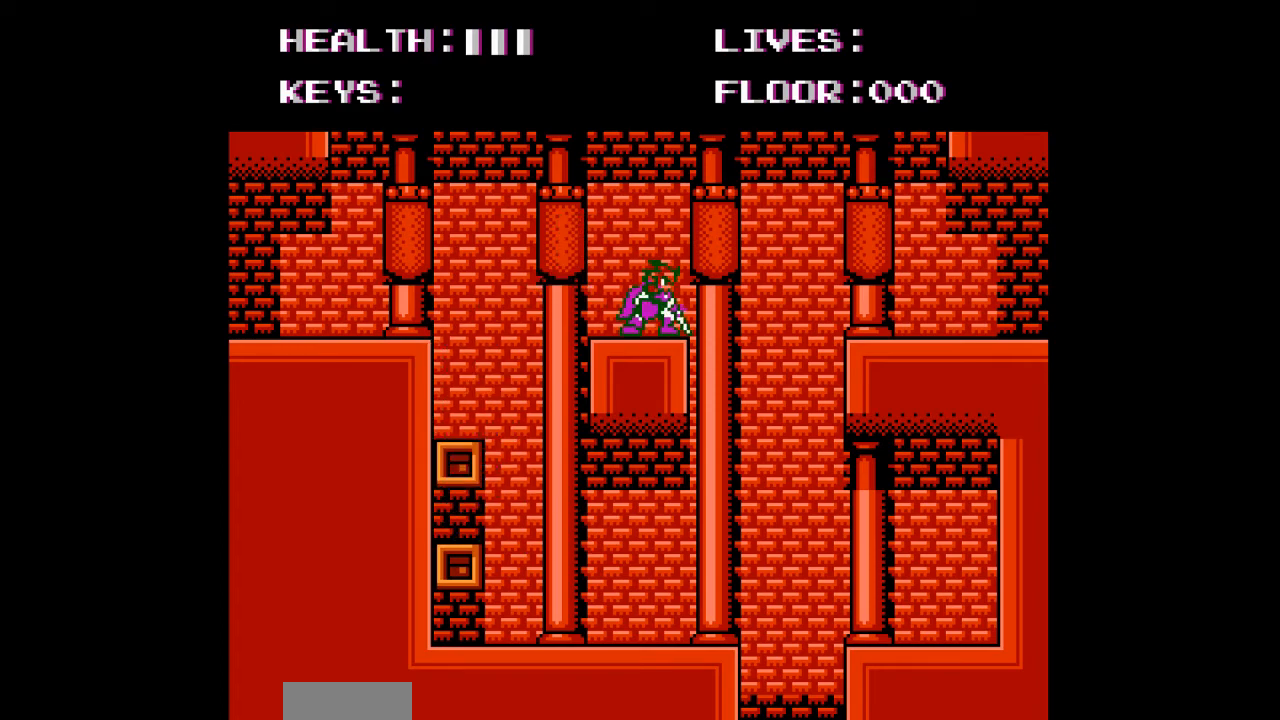
{"buttons": [], "events": []}
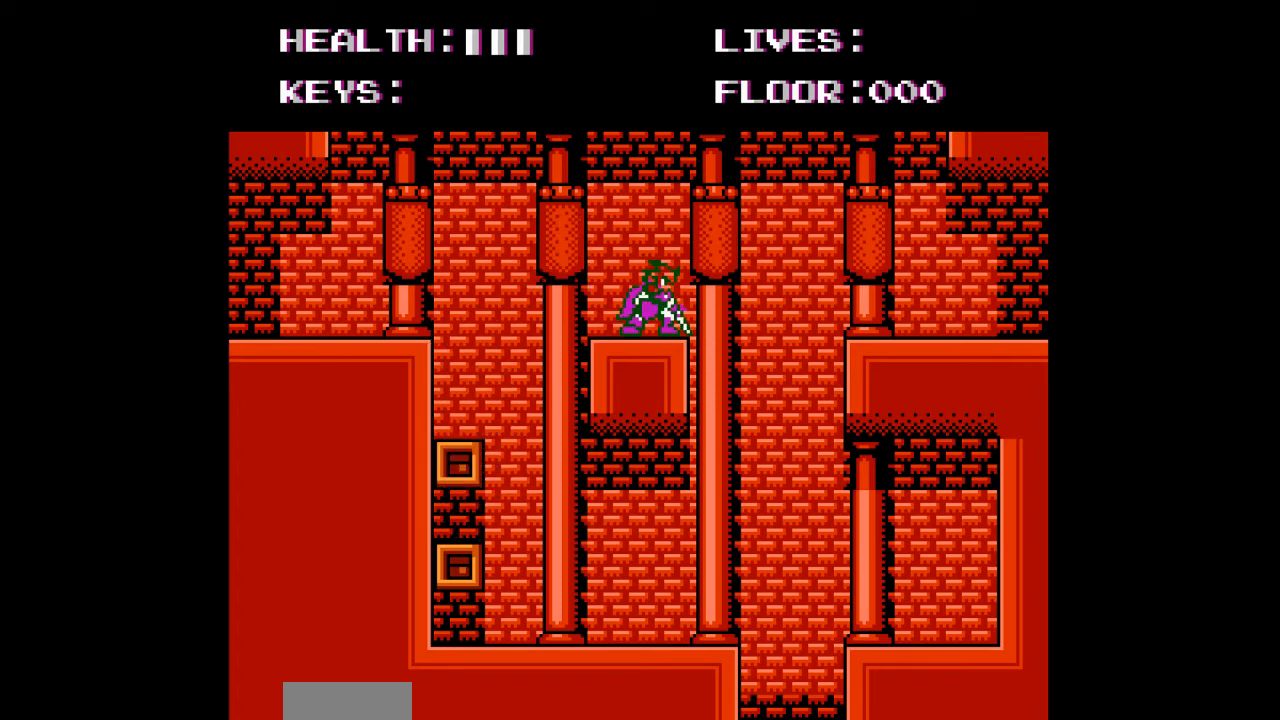
{"buttons": ["DPAD_RIGHT"], "events": [[67, "A", "down"], [67, "DPAD_RIGHT", "down"], [367, "A", "up"]]}
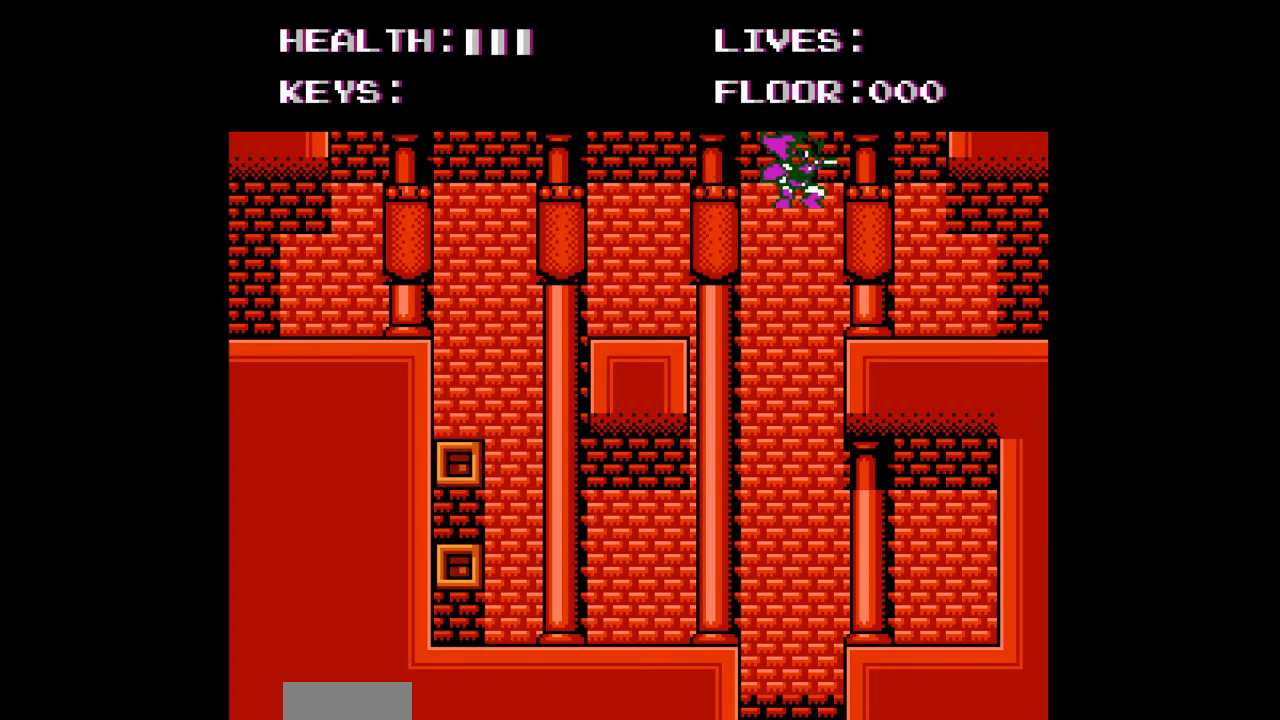
{"buttons": ["DPAD_RIGHT"], "events": []}
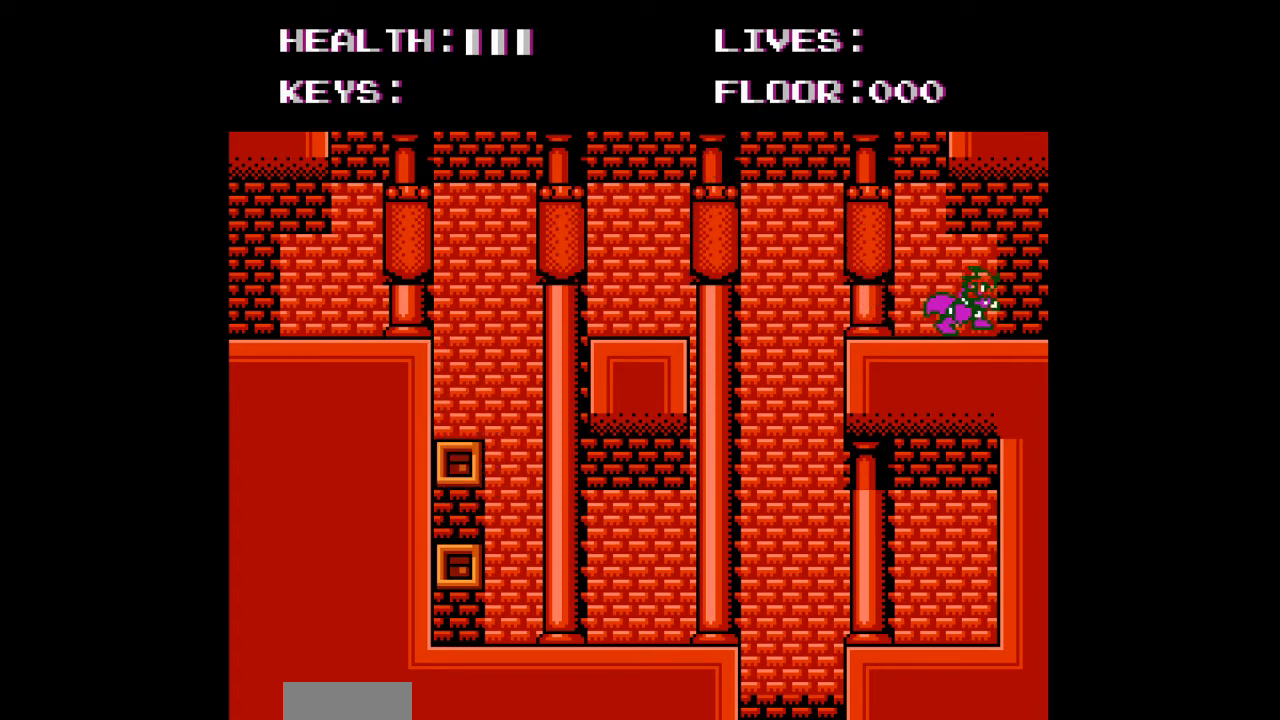
{"buttons": [], "events": [[367, "DPAD_RIGHT", "up"]]}
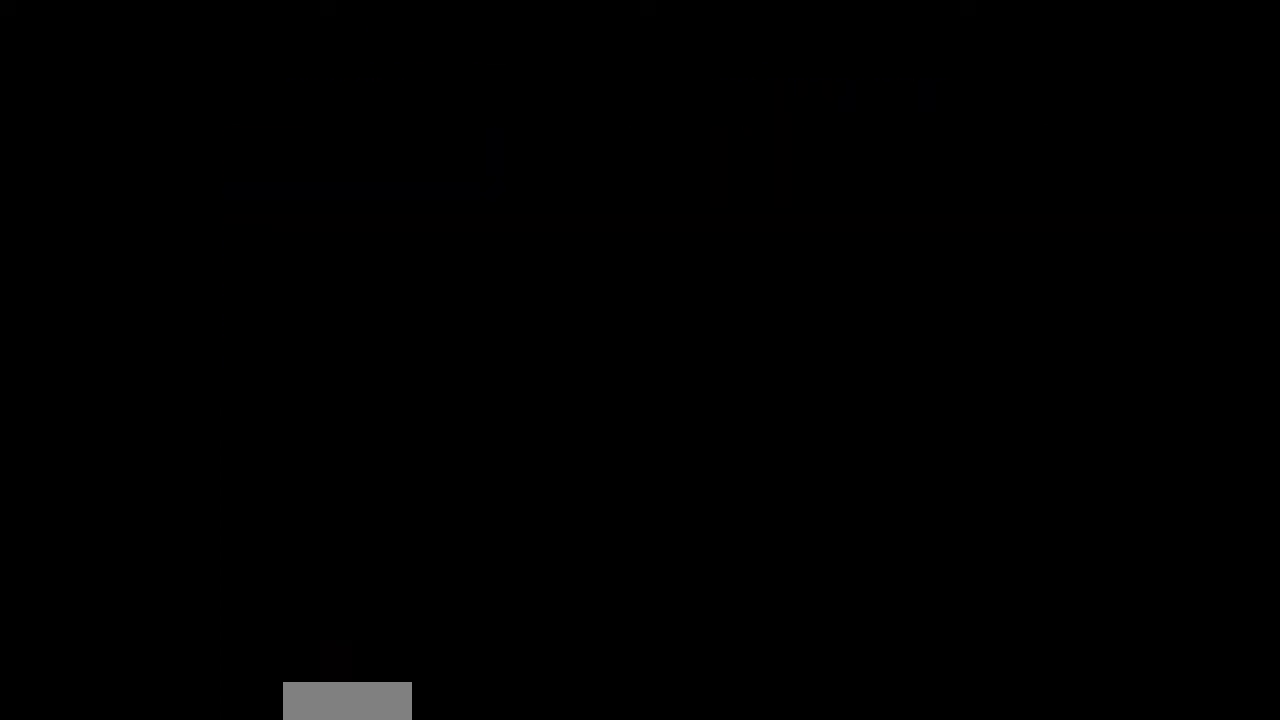
{"buttons": [], "events": []}
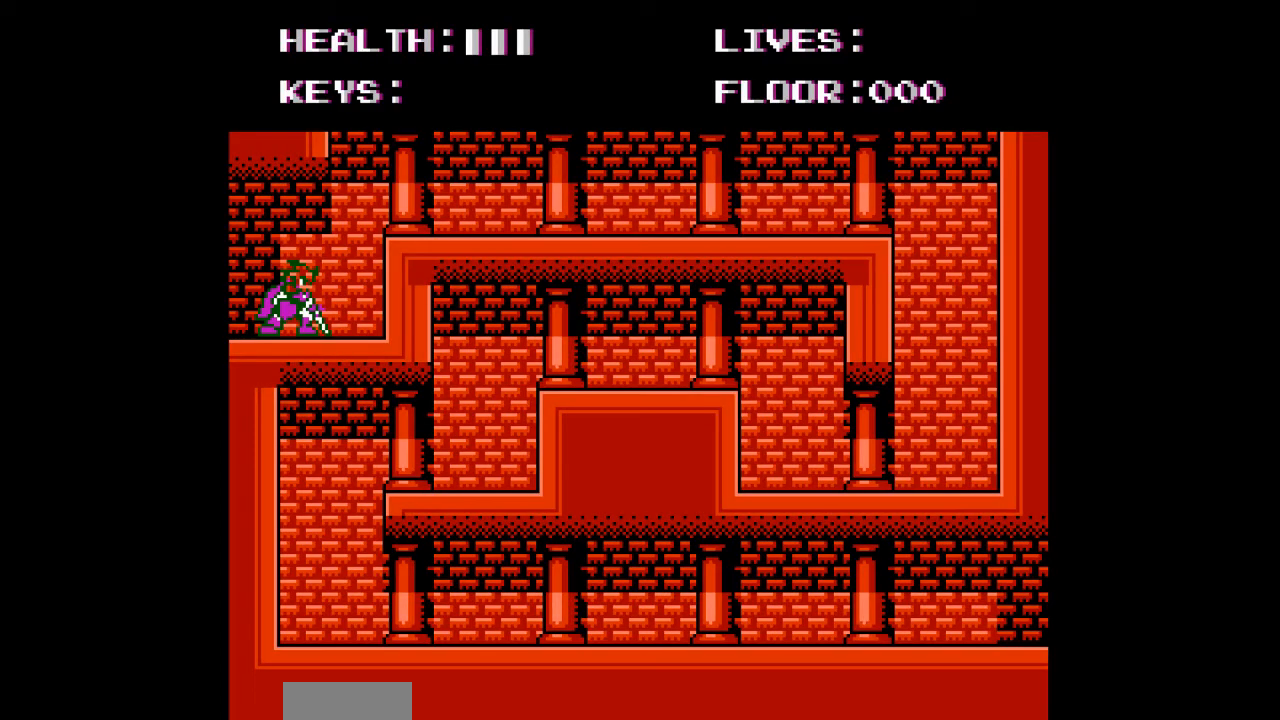
{"buttons": ["DPAD_RIGHT"], "events": [[100, "DPAD_RIGHT", "down"], [133, "A", "down"], [300, "A", "up"]]}
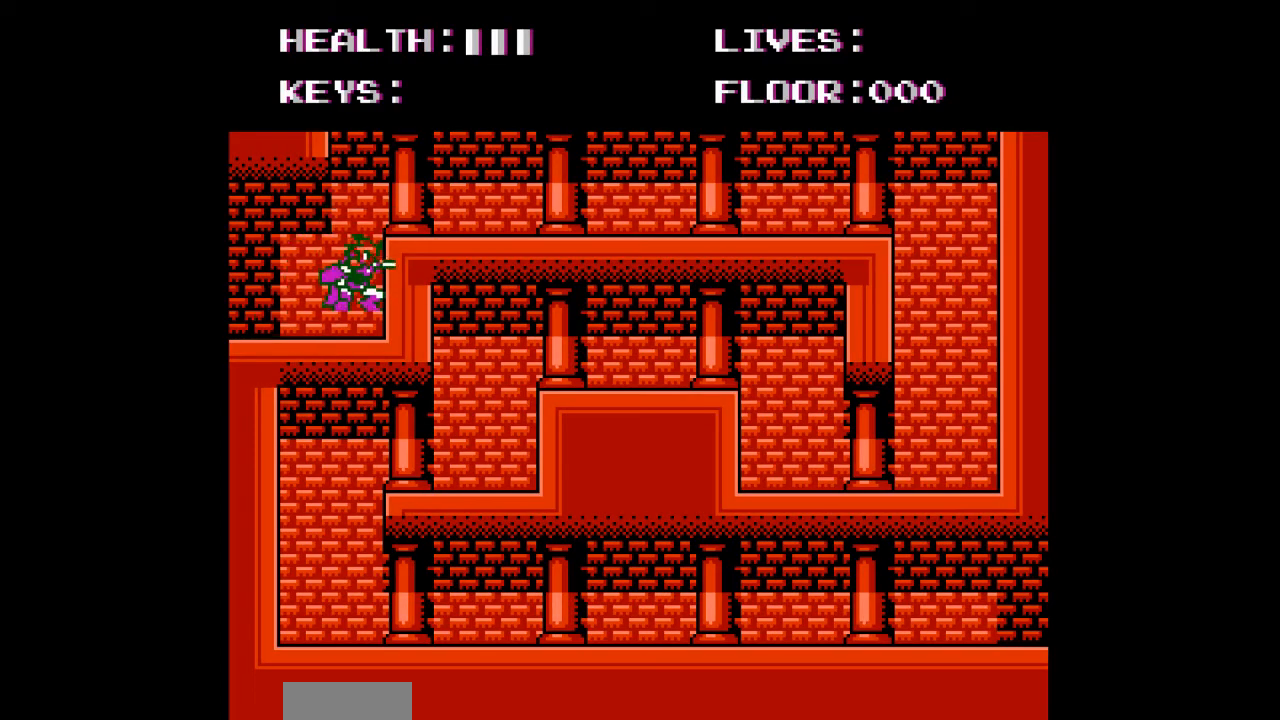
{"buttons": ["A", "DPAD_RIGHT"], "events": [[300, "A", "down"]]}
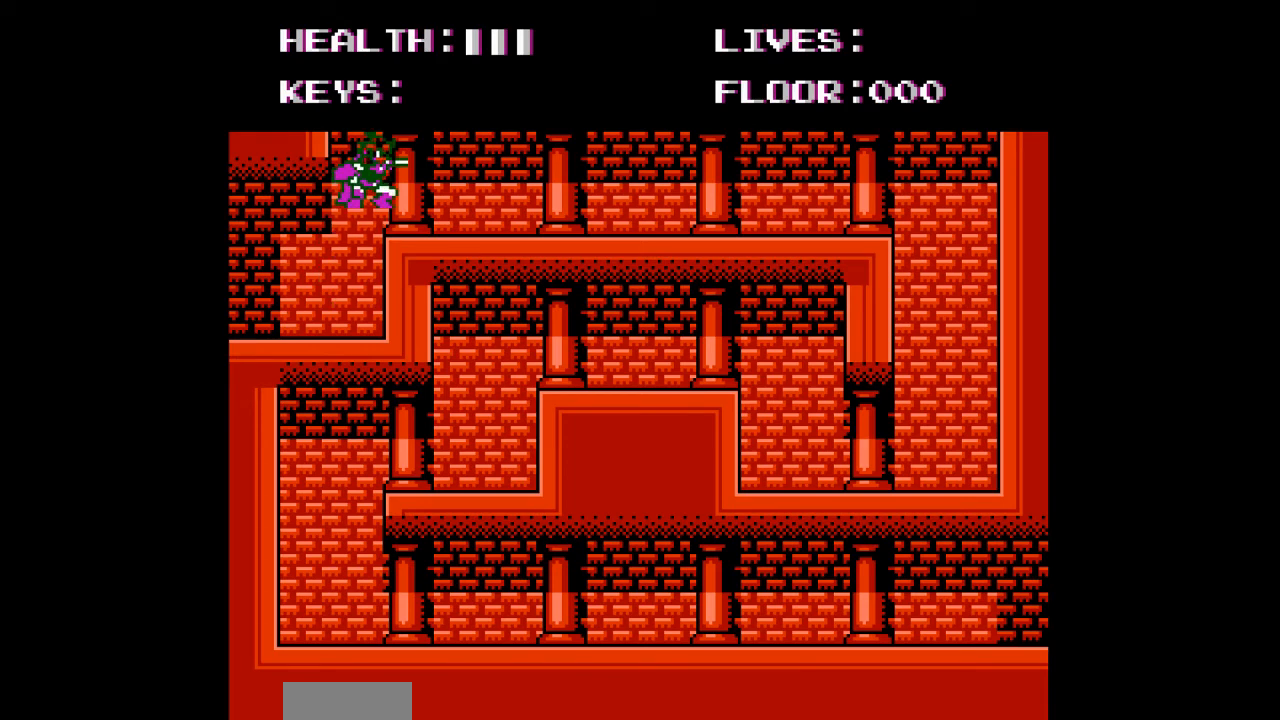
{"buttons": ["DPAD_RIGHT"], "events": [[33, "A", "up"]]}
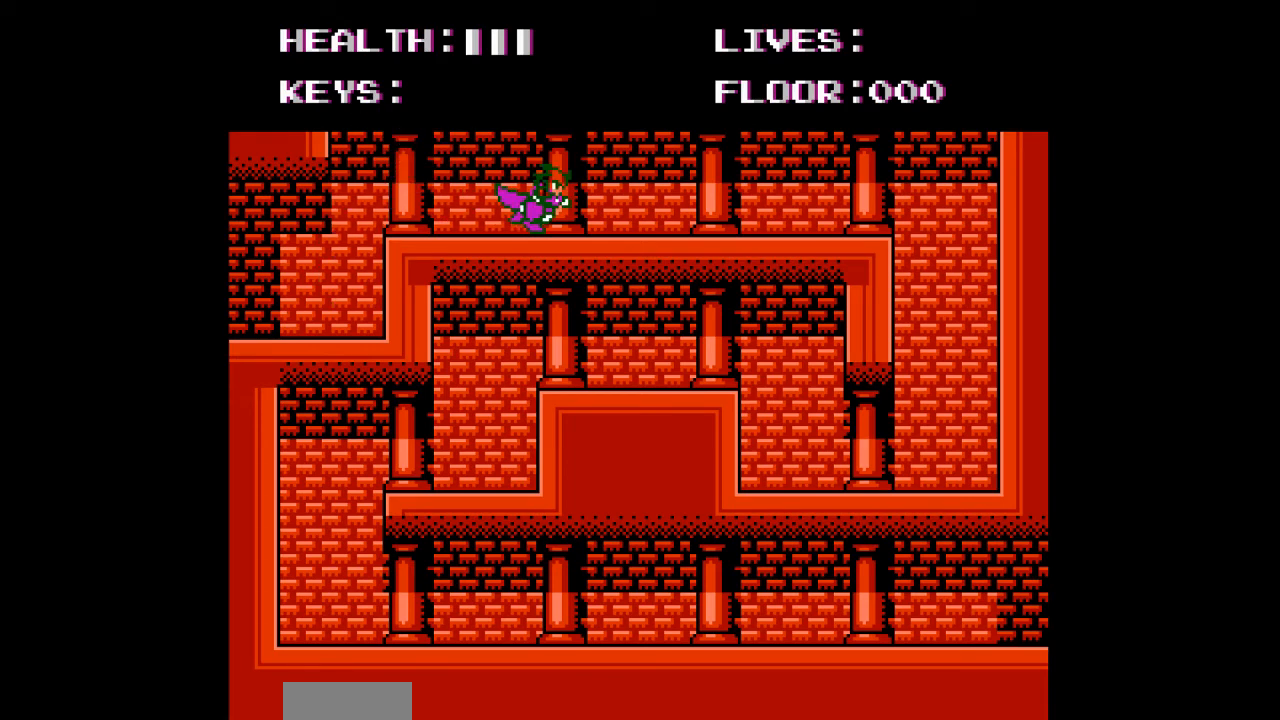
{"buttons": ["DPAD_RIGHT"], "events": []}
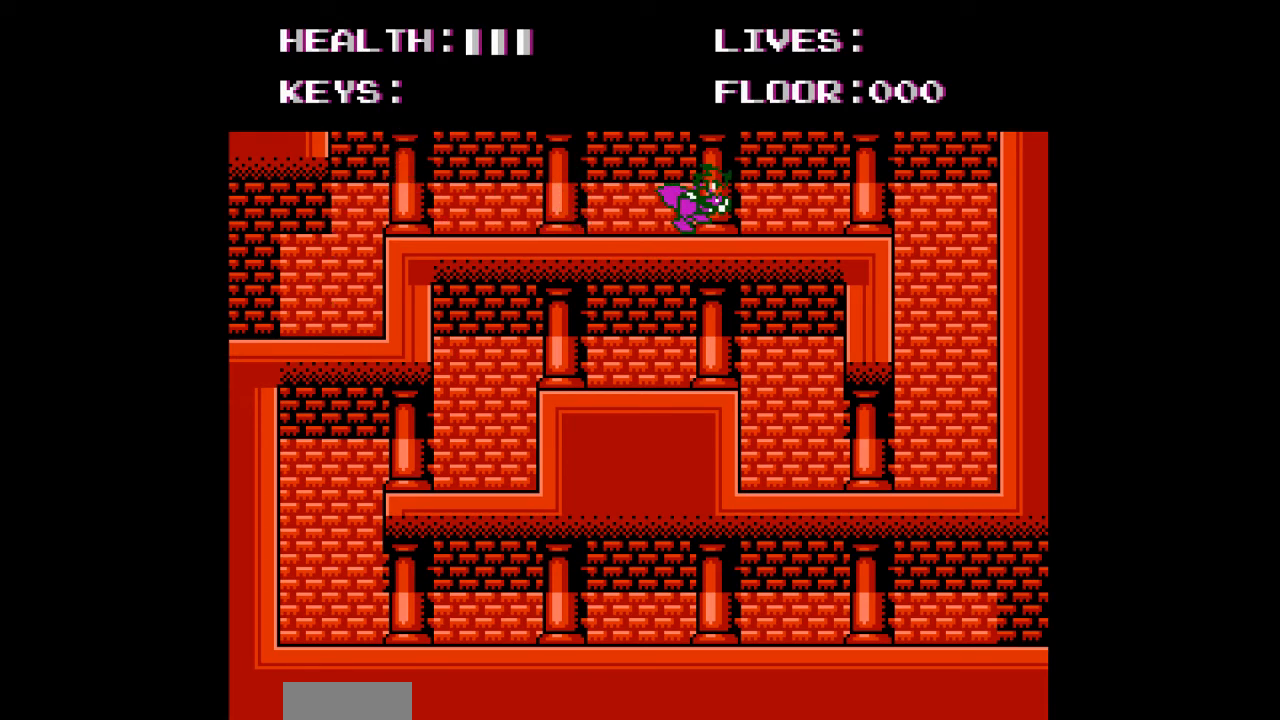
{"buttons": ["DPAD_RIGHT"], "events": []}
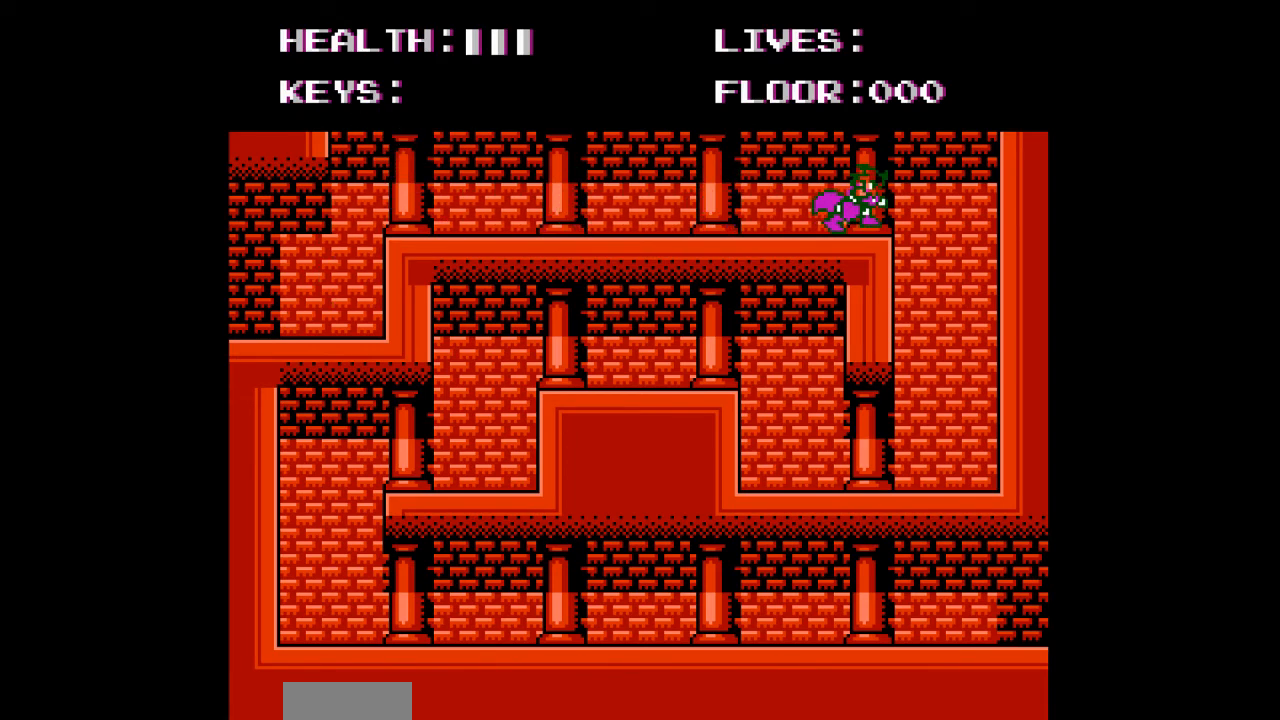
{"buttons": ["DPAD_LEFT"], "events": [[433, "DPAD_LEFT", "down"], [433, "DPAD_RIGHT", "up"]]}
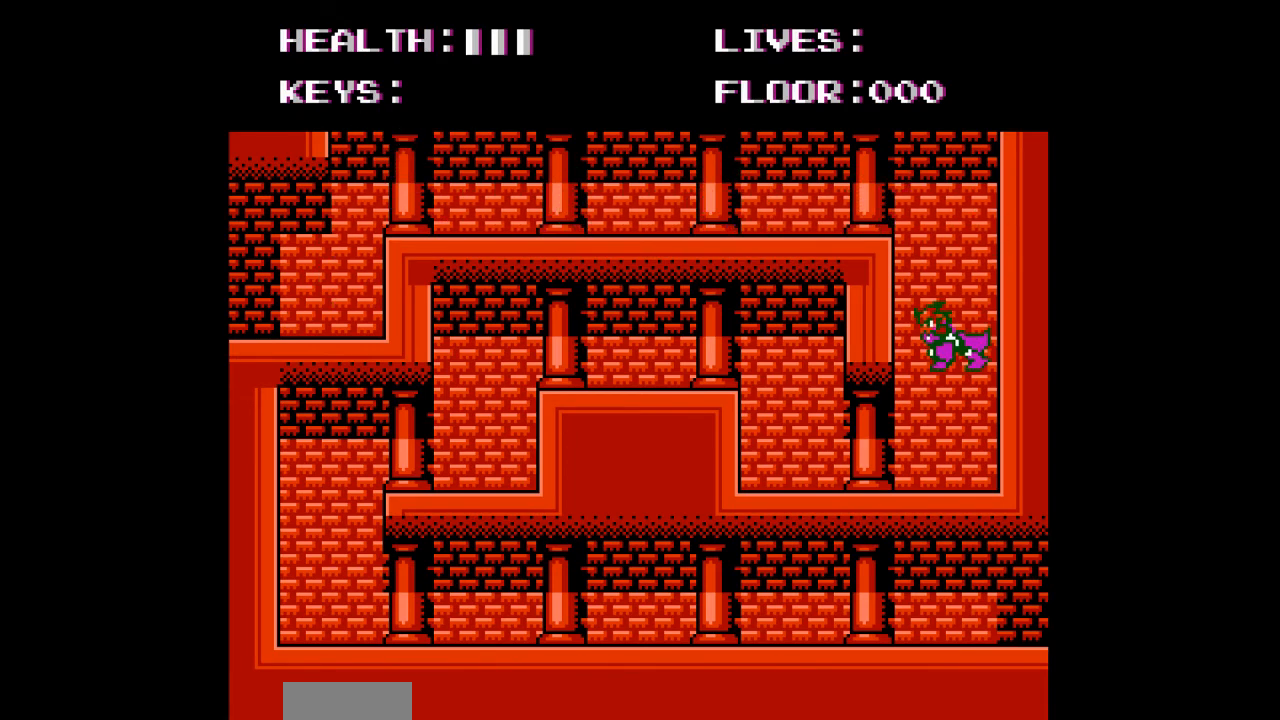
{"buttons": ["A", "DPAD_LEFT"], "events": [[500, "A", "down"]]}
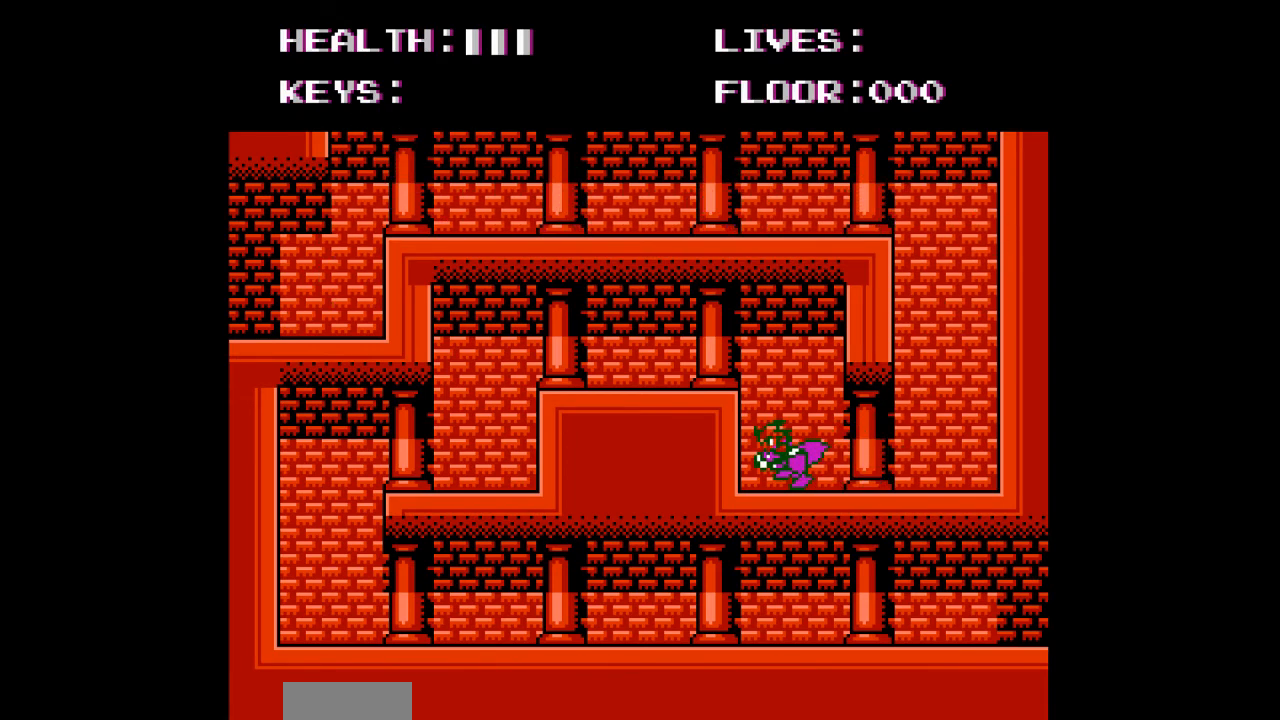
{"buttons": ["DPAD_LEFT"], "events": [[167, "A", "up"]]}
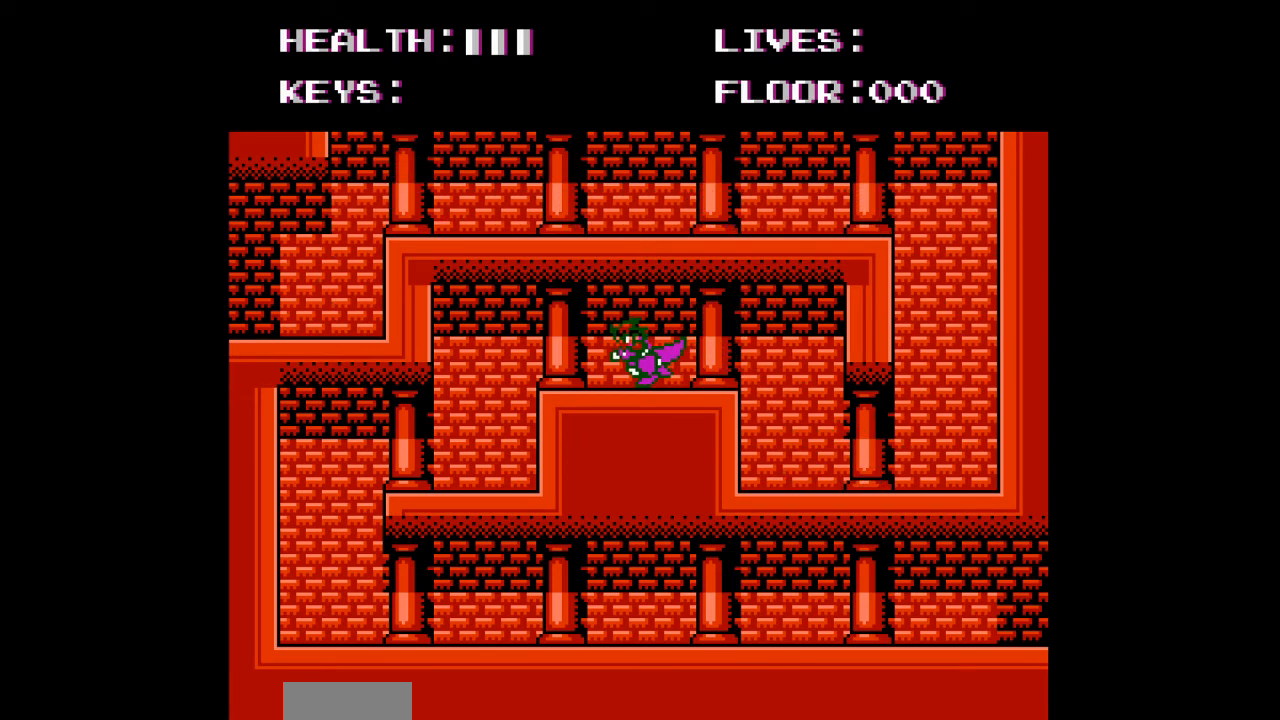
{"buttons": ["DPAD_LEFT"], "events": []}
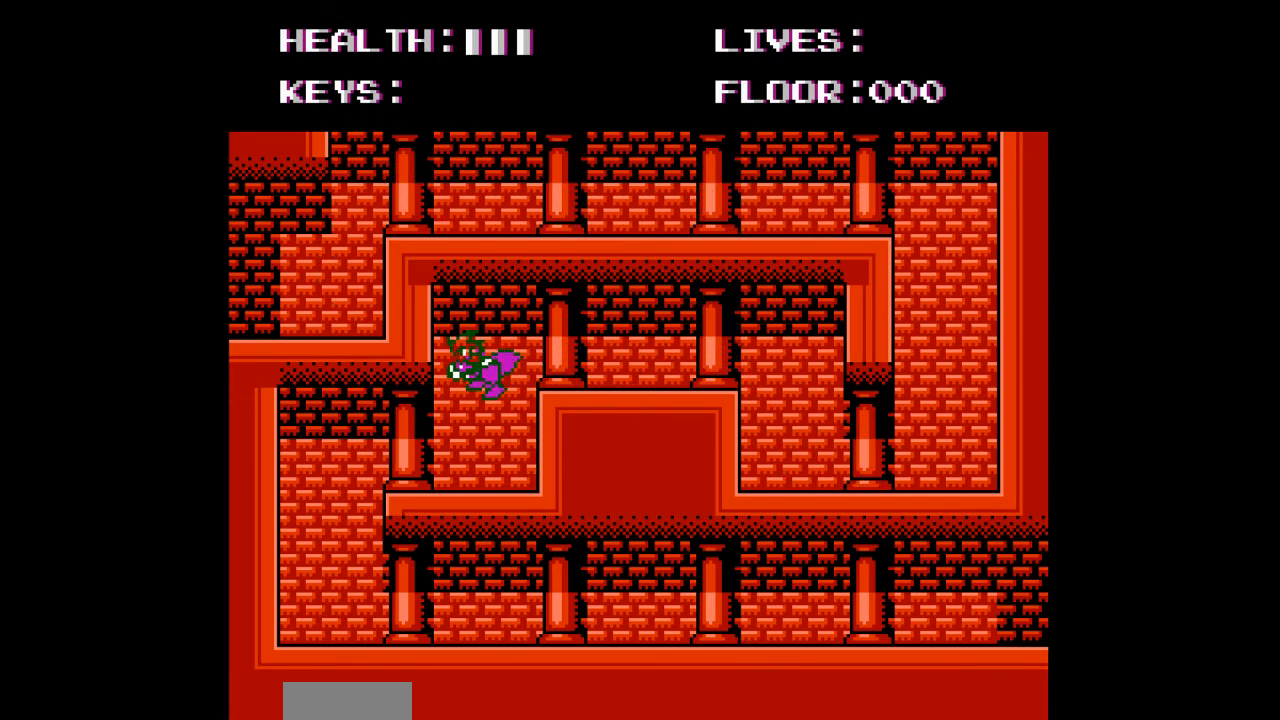
{"buttons": ["DPAD_LEFT"], "events": []}
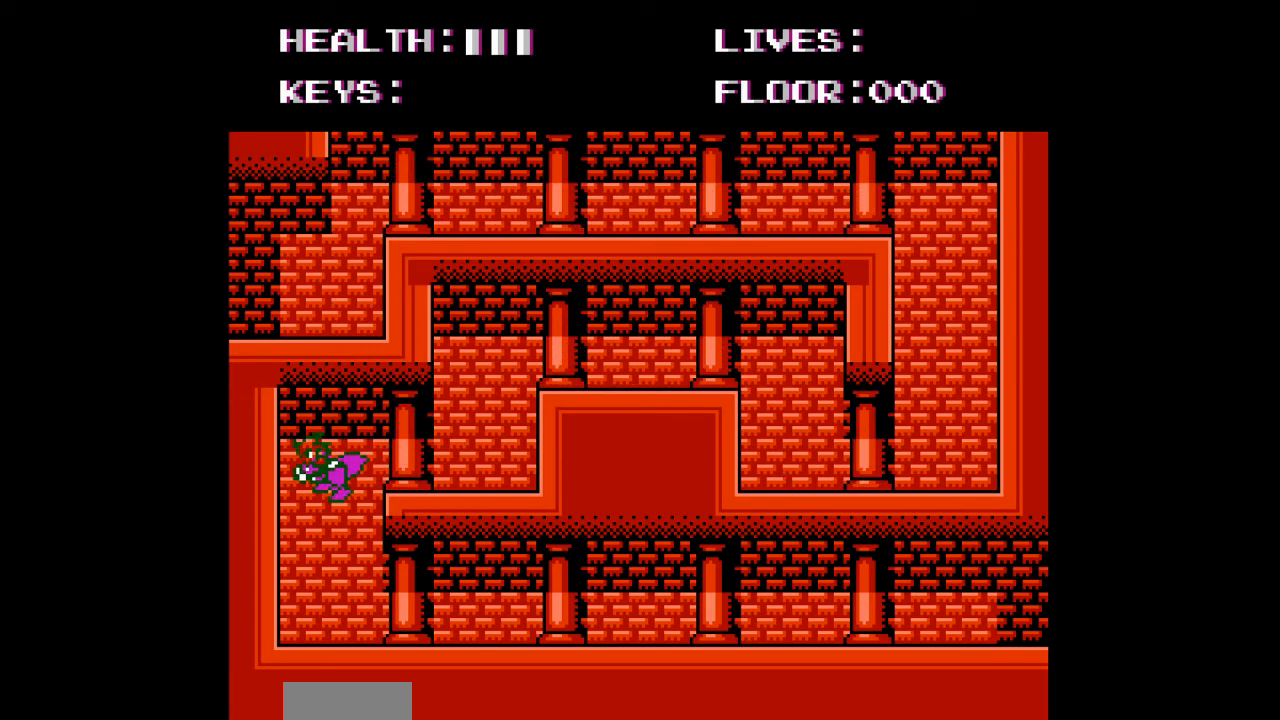
{"buttons": ["DPAD_RIGHT"], "events": [[67, "DPAD_LEFT", "up"], [67, "DPAD_RIGHT", "down"]]}
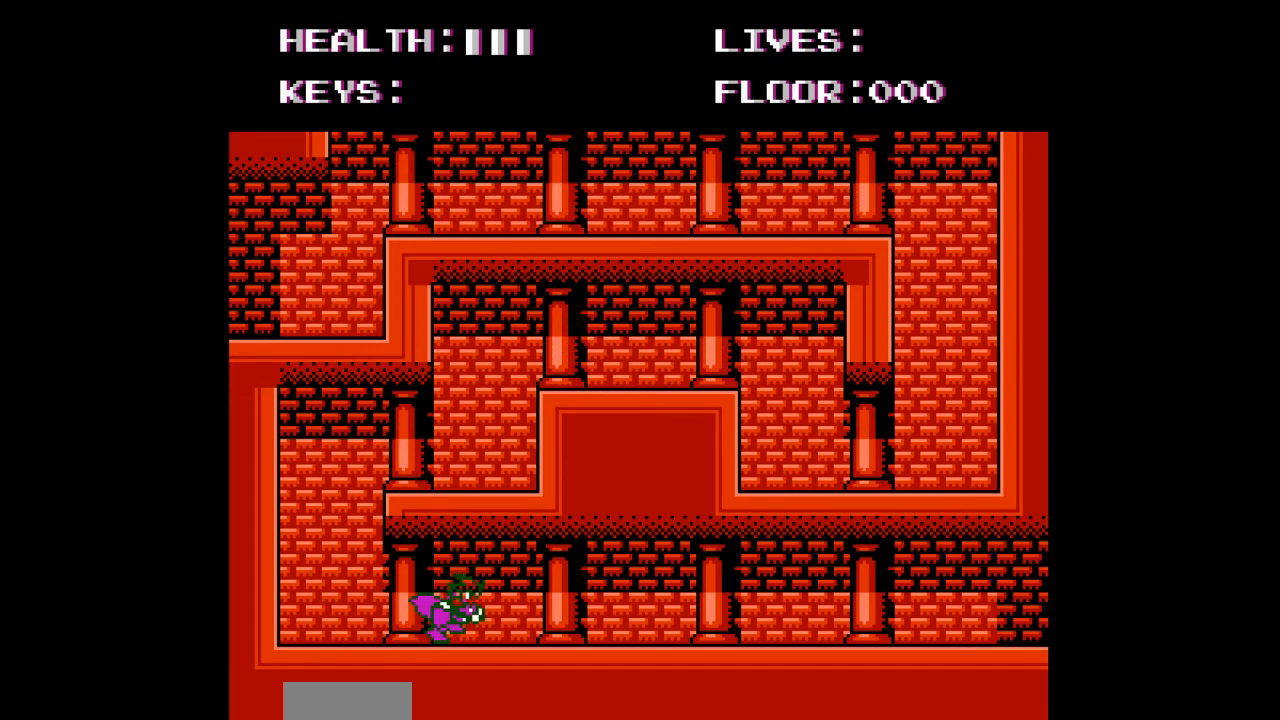
{"buttons": ["DPAD_RIGHT"], "events": []}
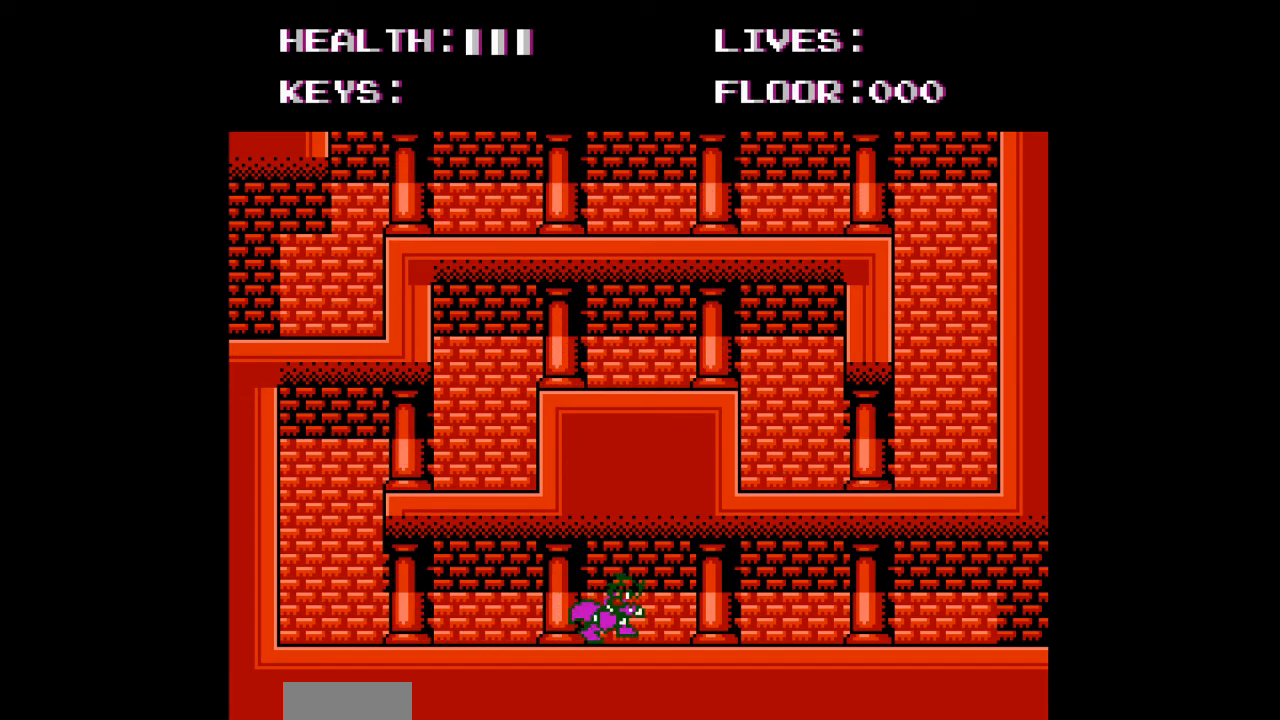
{"buttons": ["DPAD_RIGHT"], "events": []}
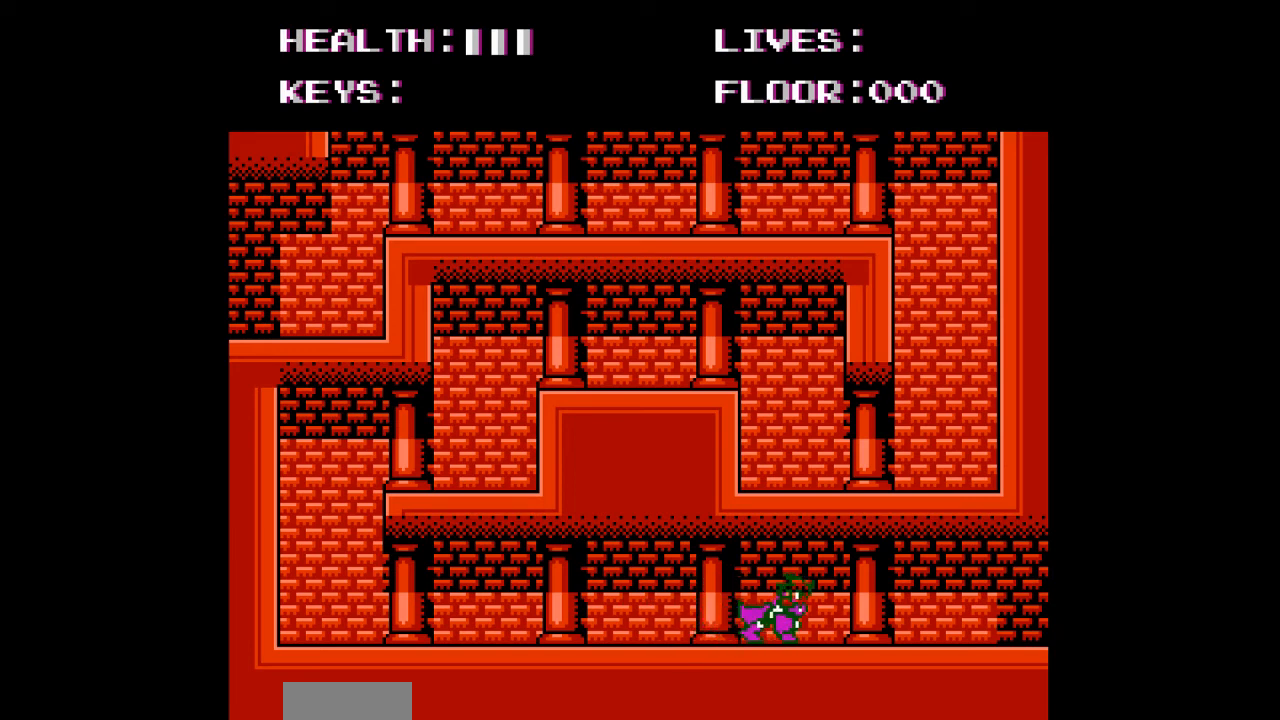
{"buttons": ["DPAD_RIGHT"], "events": []}
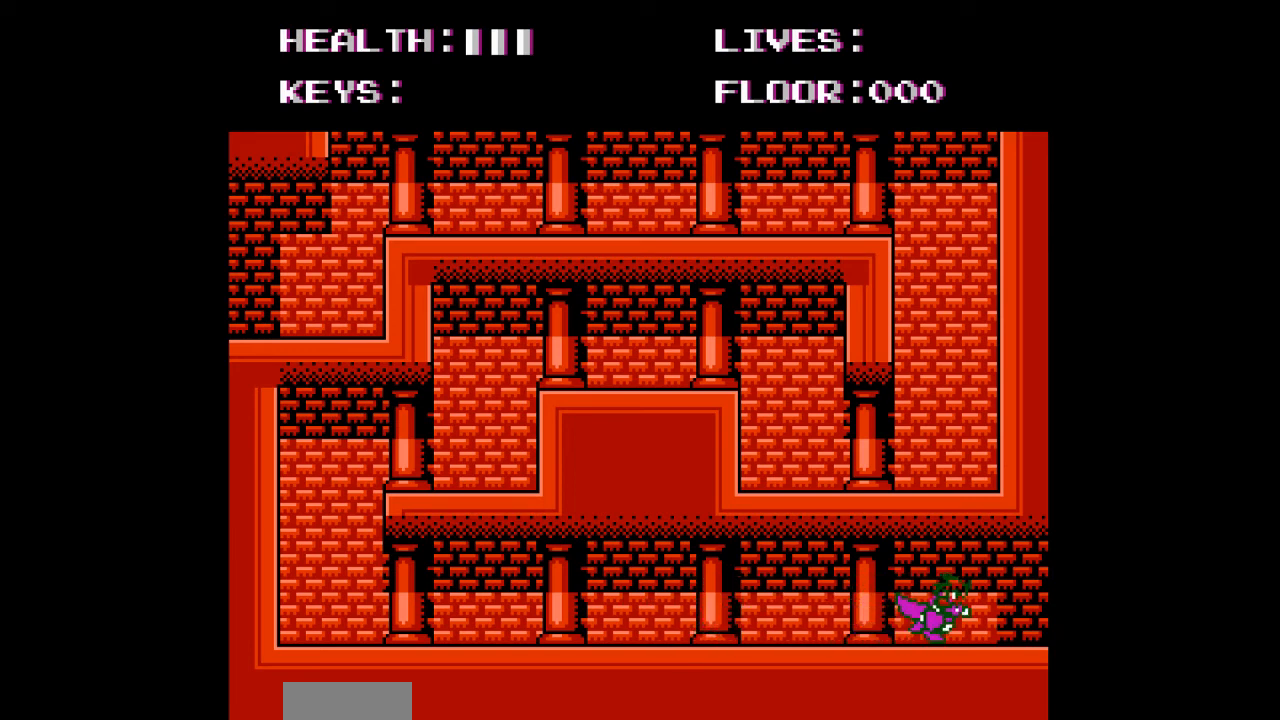
{"buttons": ["DPAD_RIGHT"], "events": []}
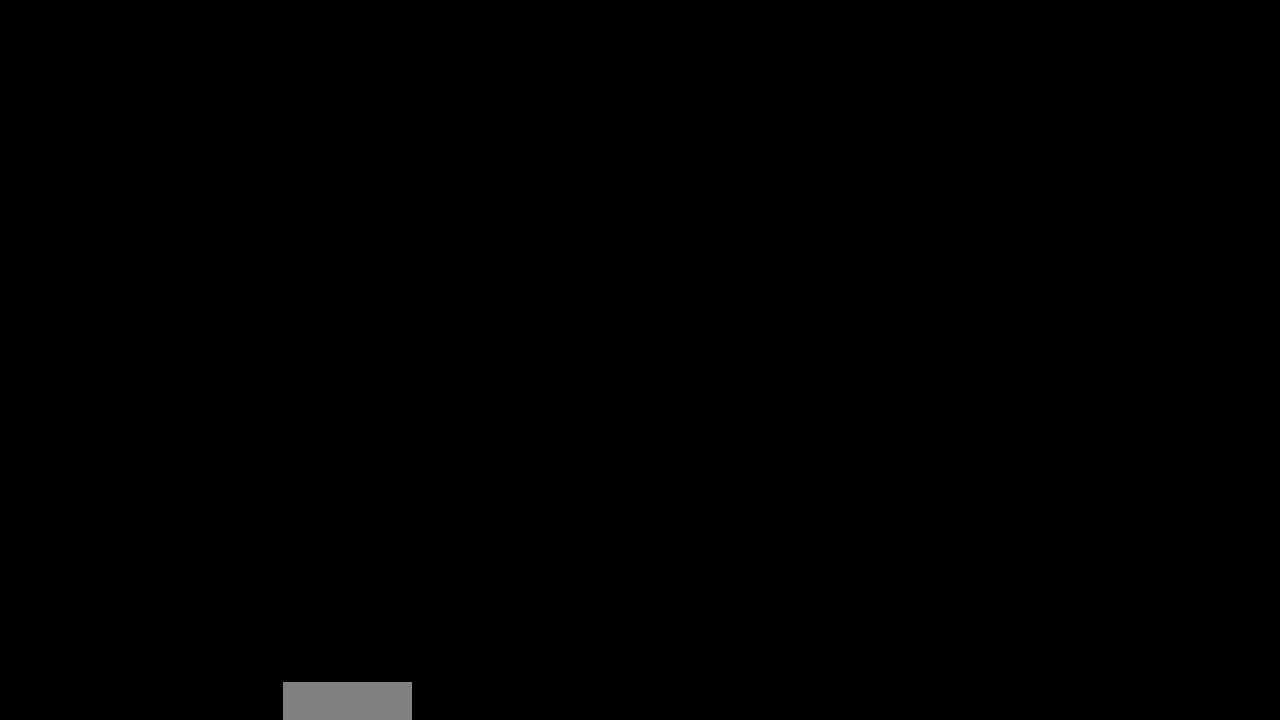
{"buttons": ["DPAD_RIGHT"], "events": []}
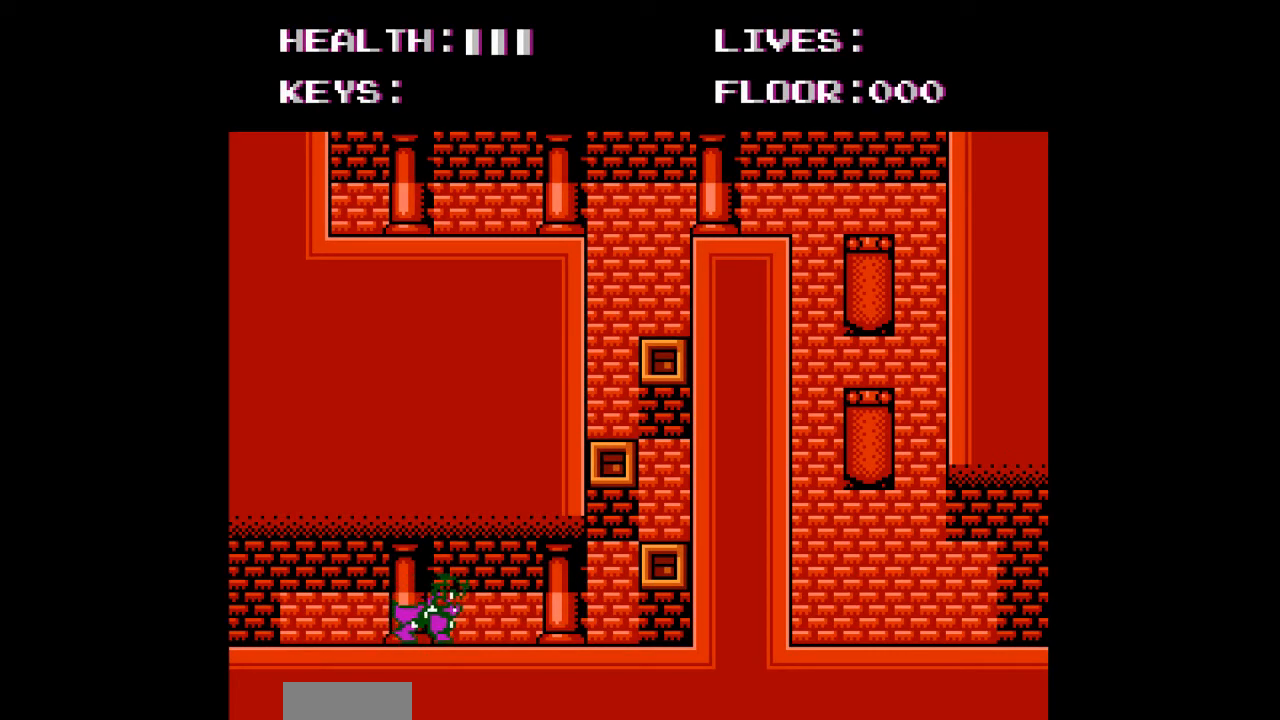
{"buttons": ["DPAD_RIGHT"], "events": []}
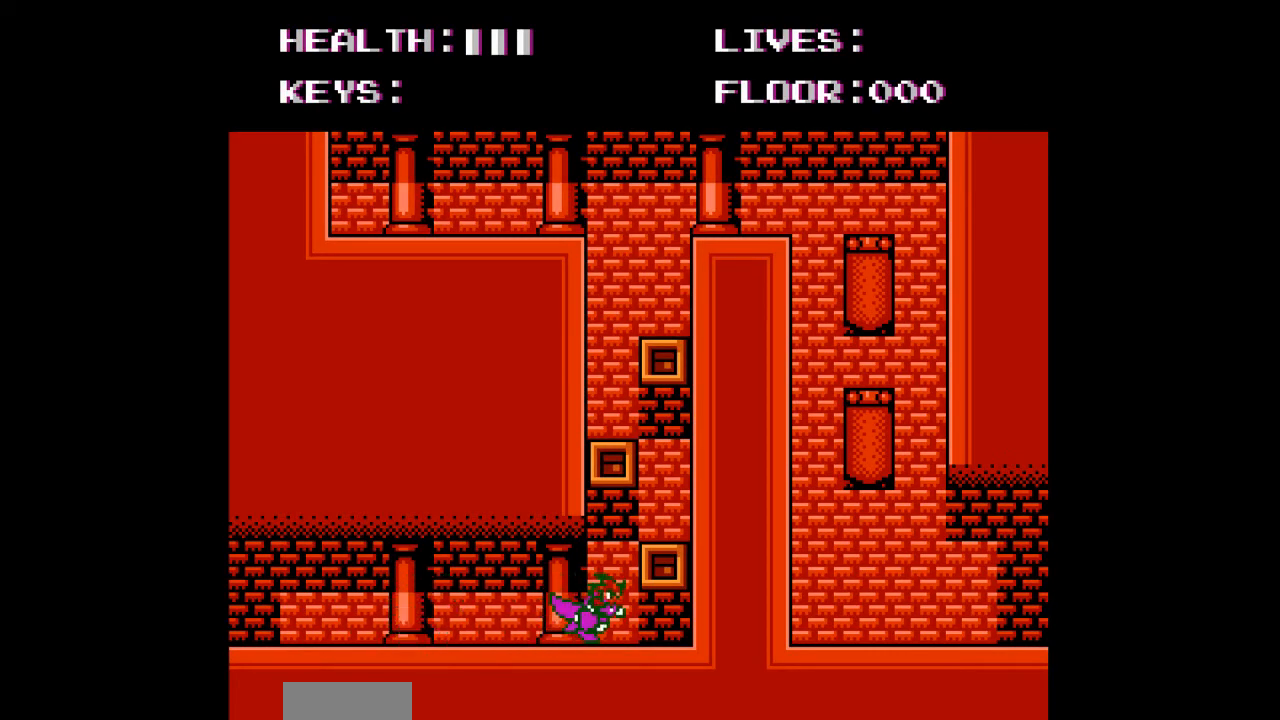
{"buttons": ["A"], "events": [[167, "DPAD_RIGHT", "up"], [333, "A", "down"]]}
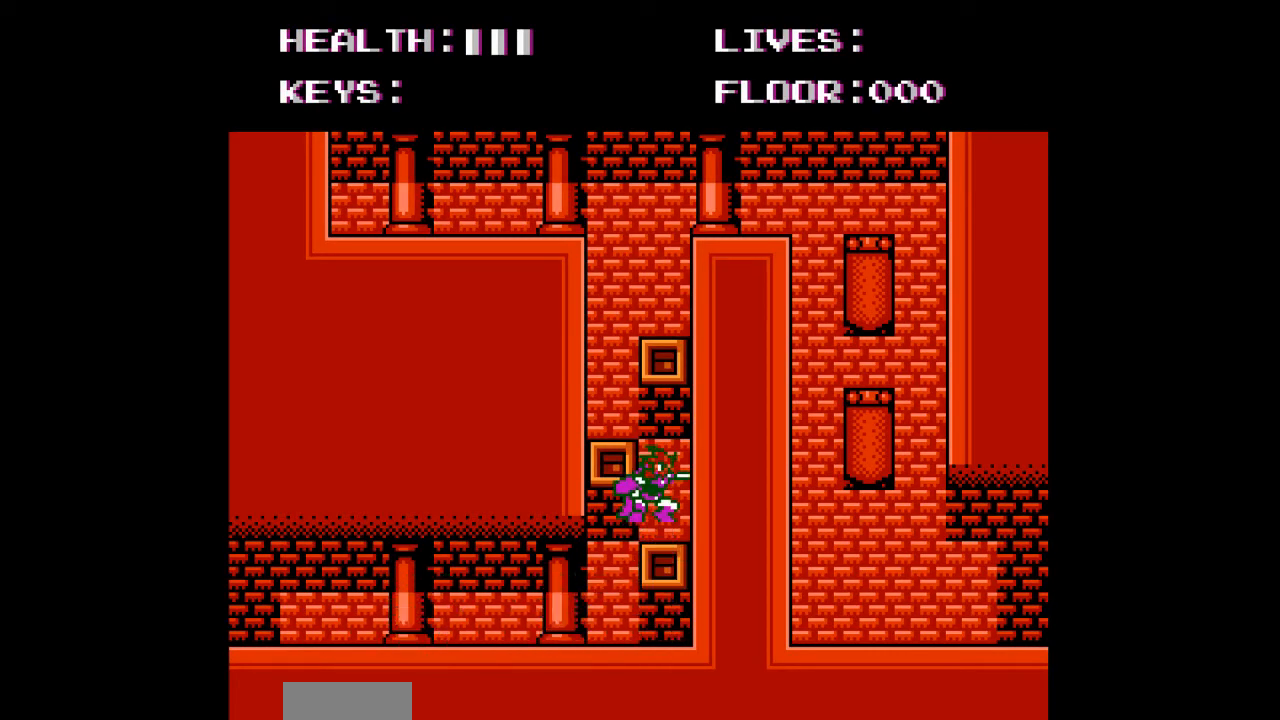
{"buttons": ["A", "DPAD_LEFT"], "events": [[67, "A", "up"], [500, "A", "down"], [500, "DPAD_LEFT", "down"]]}
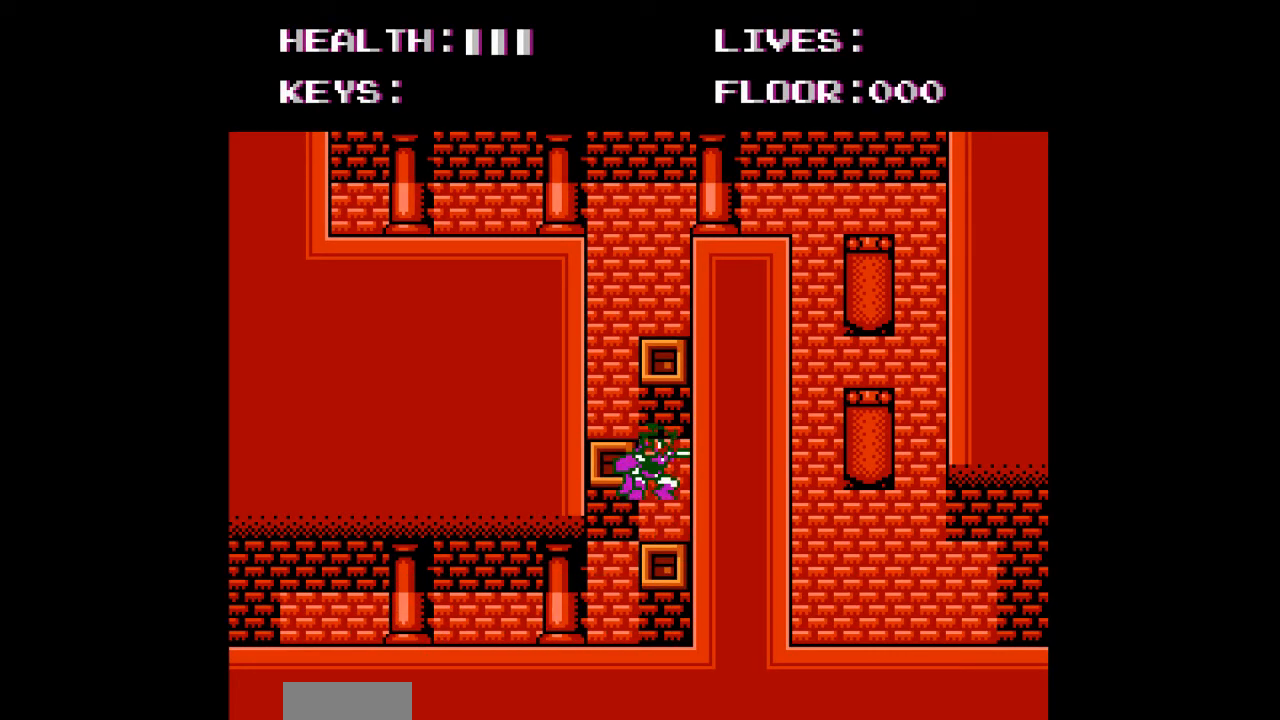
{"buttons": [], "events": [[133, "DPAD_LEFT", "up"], [200, "A", "up"]]}
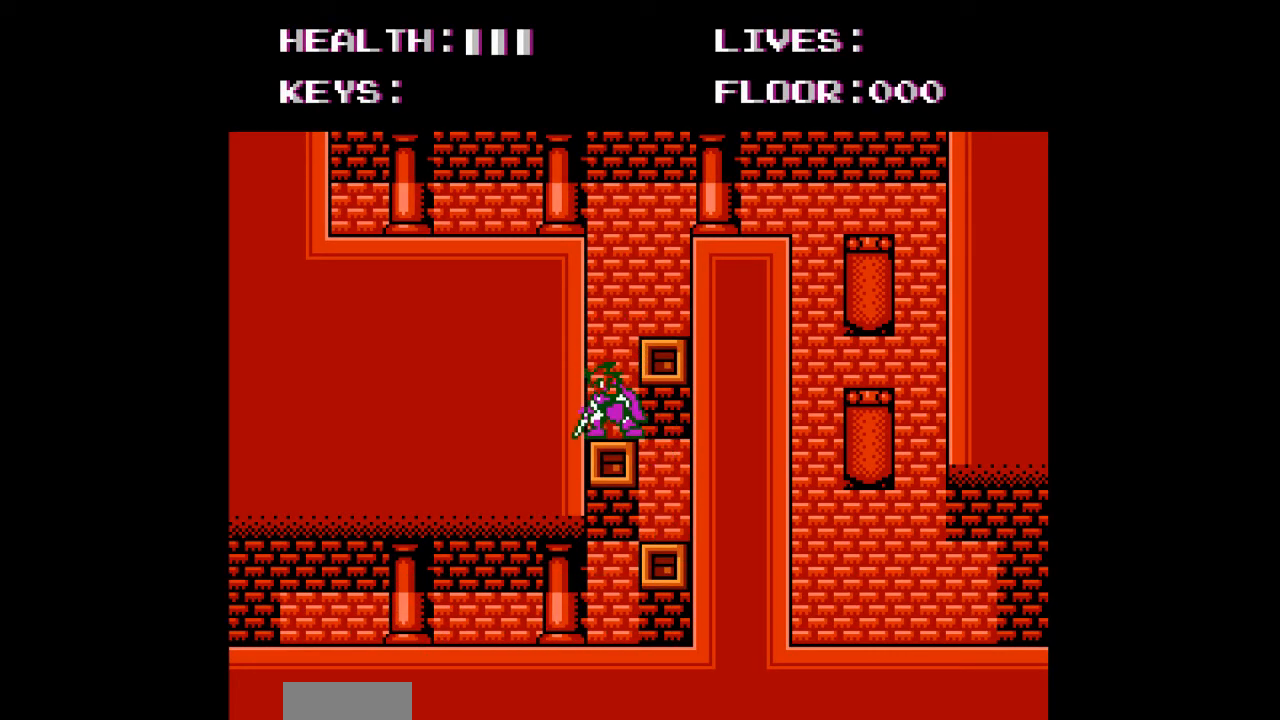
{"buttons": [], "events": [[167, "A", "down"], [200, "DPAD_RIGHT", "down"], [367, "A", "up"], [367, "DPAD_RIGHT", "up"]]}
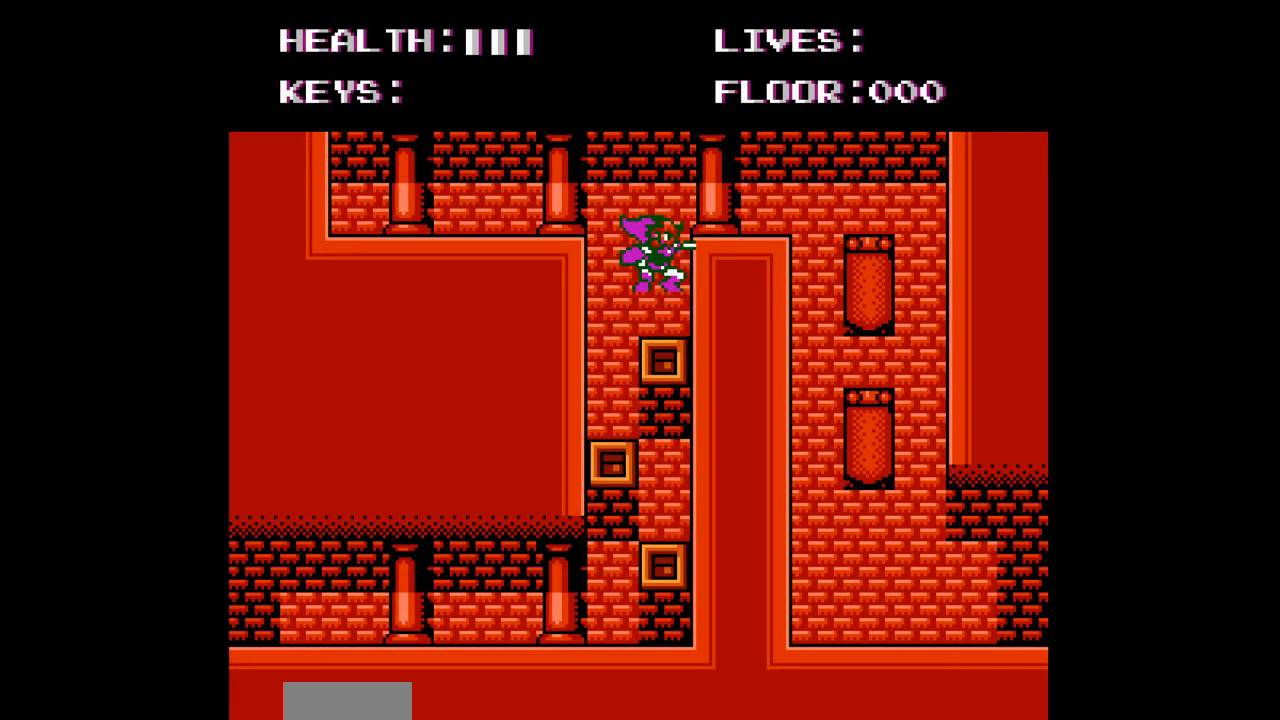
{"buttons": ["A", "DPAD_RIGHT"], "events": [[300, "A", "down"], [400, "DPAD_RIGHT", "down"]]}